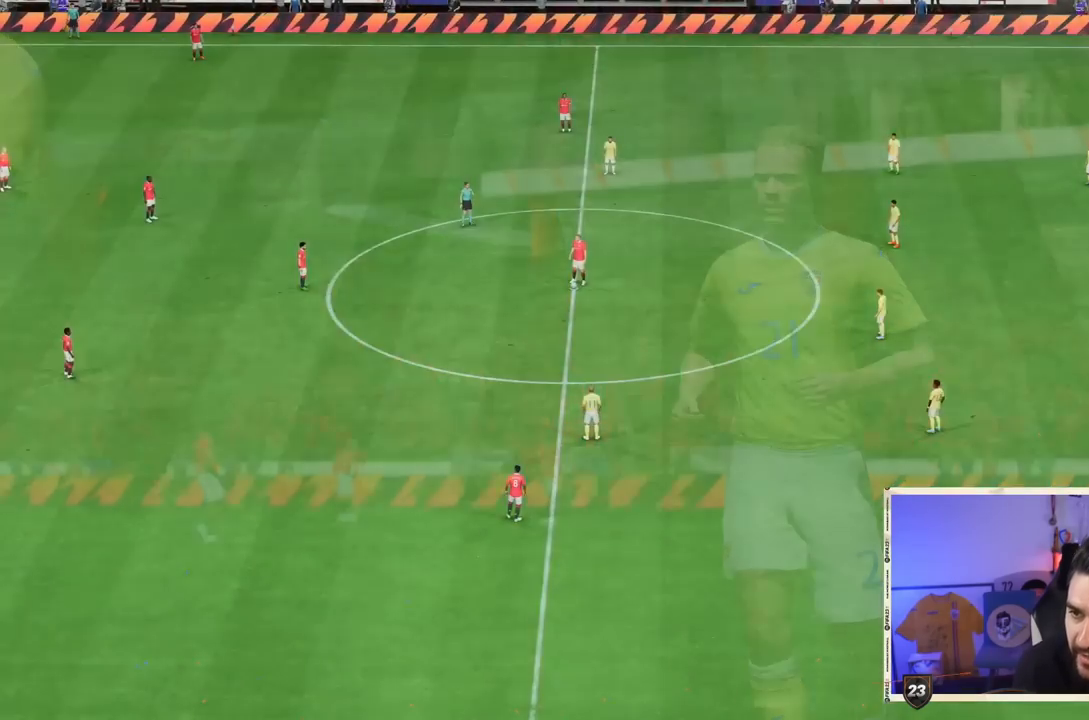
Gameplay with a controller (PlayStation layout); each line is a JSON object with the inputs held at the frame after it (dt_ms = milliseconds from this image to that frame). "events" lists button and stick changes between this image and that frame as [ms after this image, input, new state], when the widget could be followed in between. Not read: L2 L3 R3.
{"dt_ms": 500, "buttons": [], "left_stick": "center", "right_stick": "center", "events": [[83, "DPAD_DOWN", "down"], [200, "DPAD_DOWN", "up"]]}
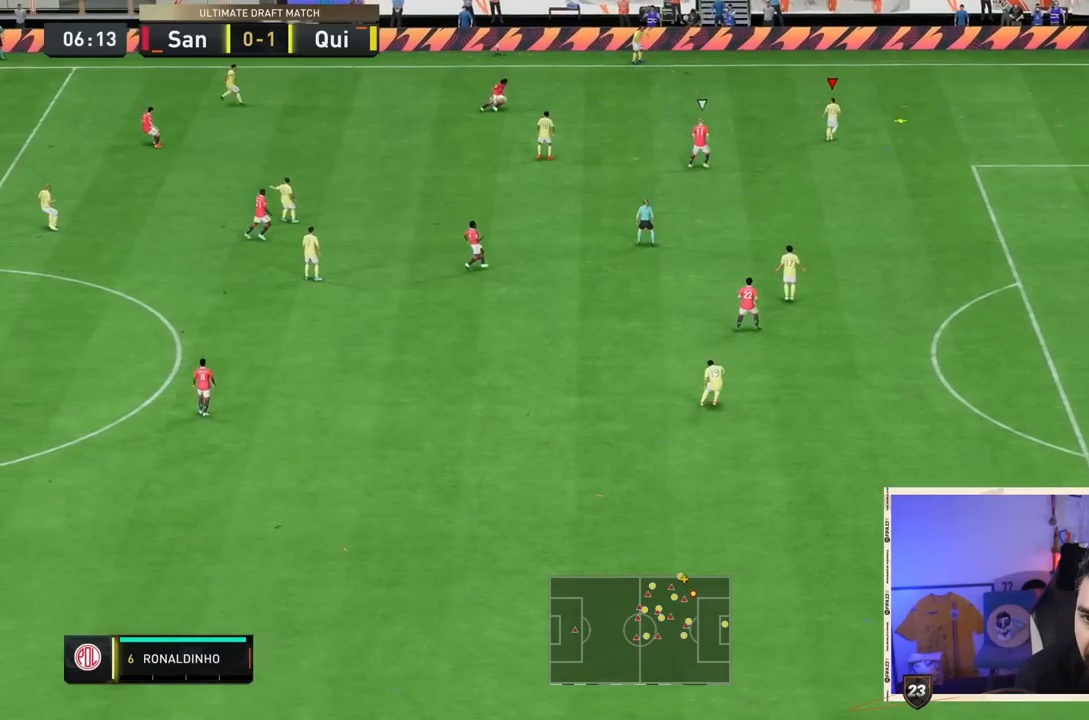
{"dt_ms": 500, "buttons": [], "left_stick": "center", "right_stick": "center", "events": []}
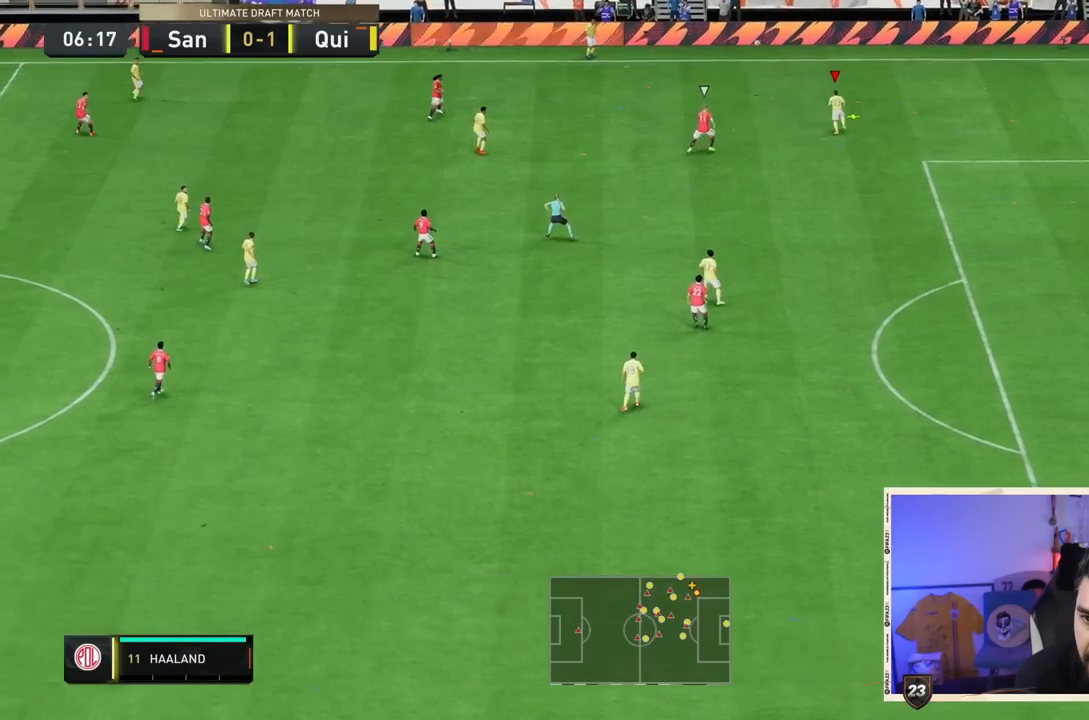
{"dt_ms": 500, "buttons": [], "left_stick": "up-left", "right_stick": "center", "events": [[150, "left_stick", "up"], [183, "CROSS", "down"], [317, "CROSS", "up"], [317, "left_stick", "up-left"]]}
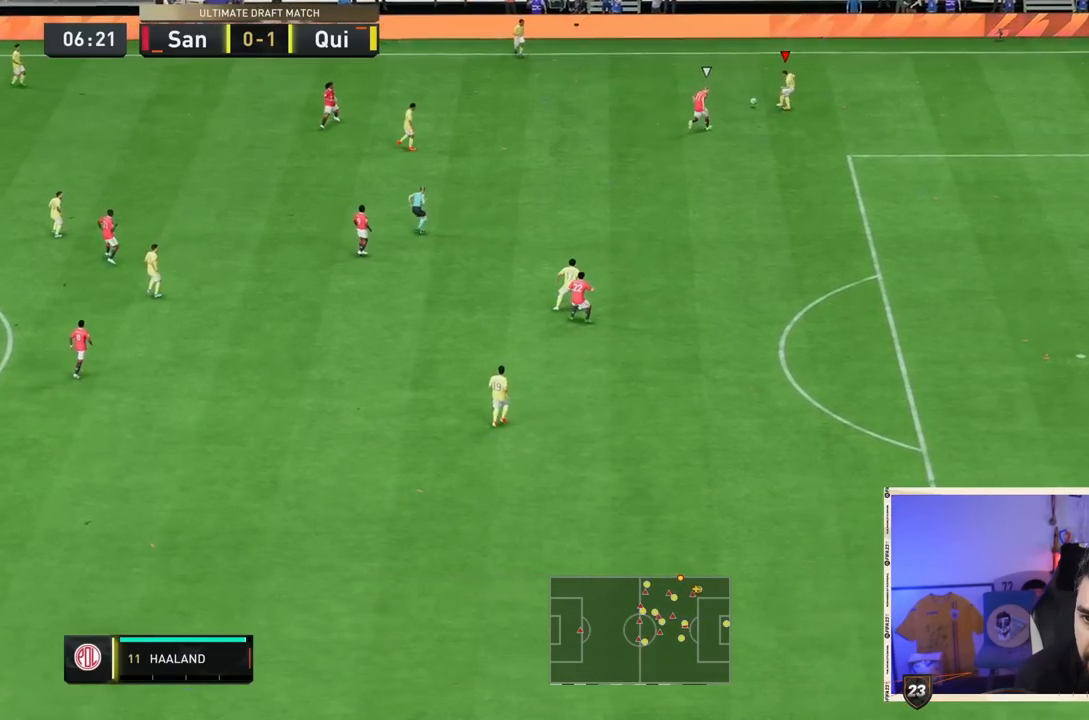
{"dt_ms": 500, "buttons": [], "left_stick": "left", "right_stick": "center", "events": [[150, "left_stick", "left"]]}
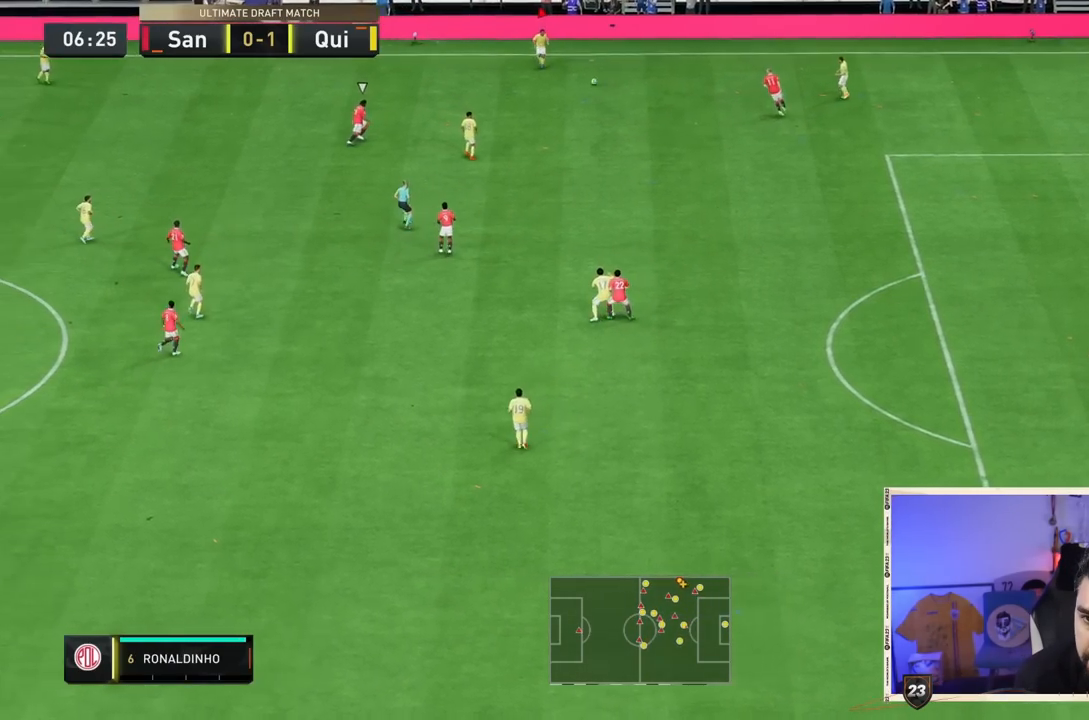
{"dt_ms": 500, "buttons": ["CROSS"], "left_stick": "left", "right_stick": "center", "events": [[500, "CROSS", "down"]]}
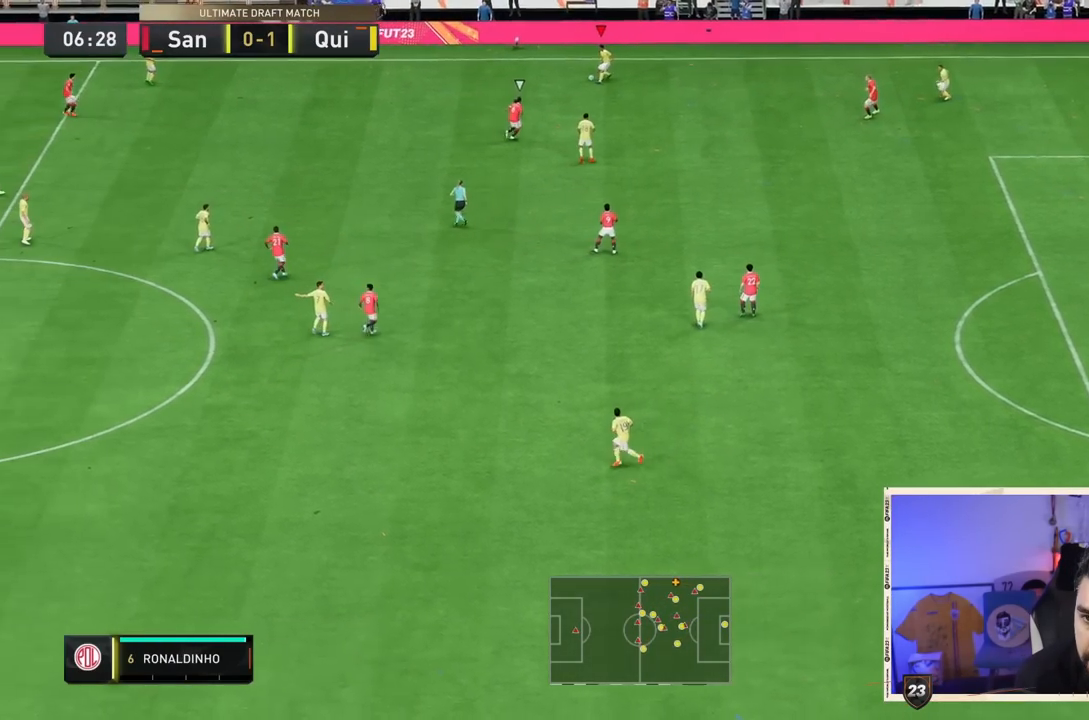
{"dt_ms": 500, "buttons": [], "left_stick": "center", "right_stick": "center", "events": [[133, "CROSS", "up"], [500, "left_stick", "center"]]}
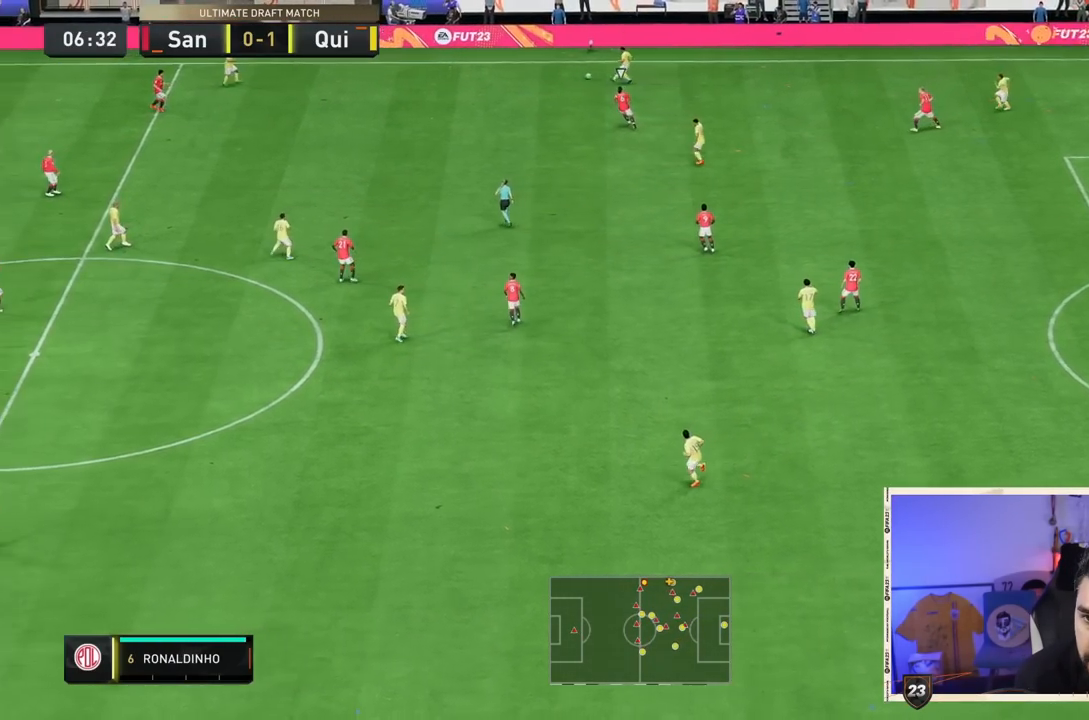
{"dt_ms": 500, "buttons": [], "left_stick": "left", "right_stick": "center", "events": [[267, "left_stick", "left"]]}
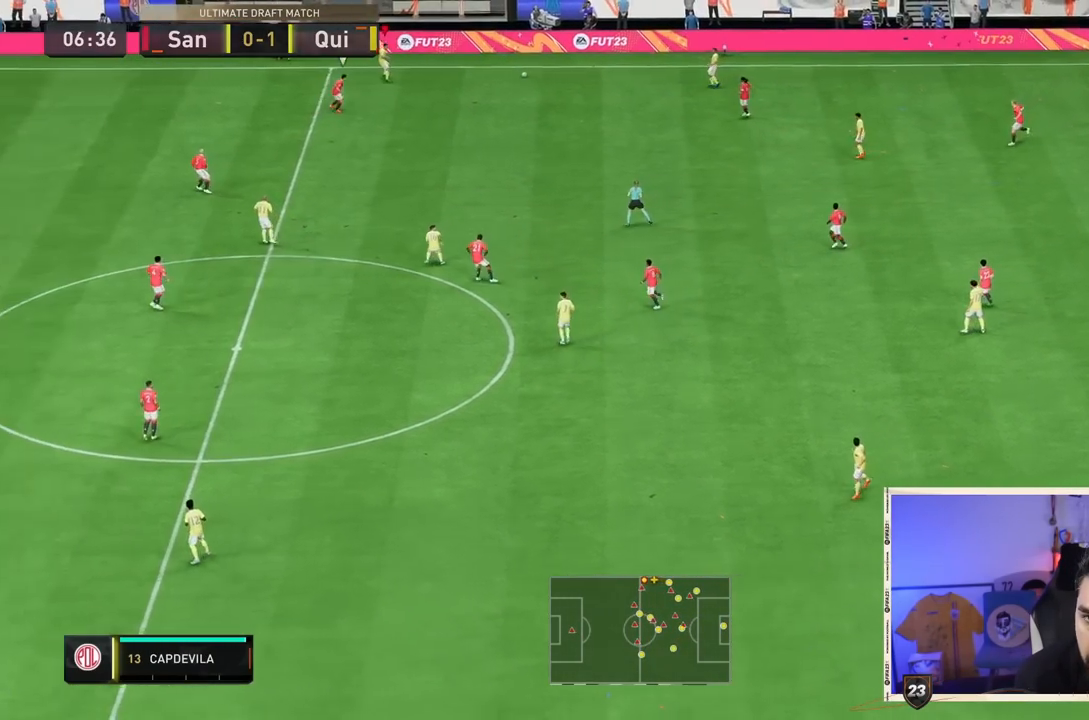
{"dt_ms": 500, "buttons": [], "left_stick": "left", "right_stick": "center", "events": []}
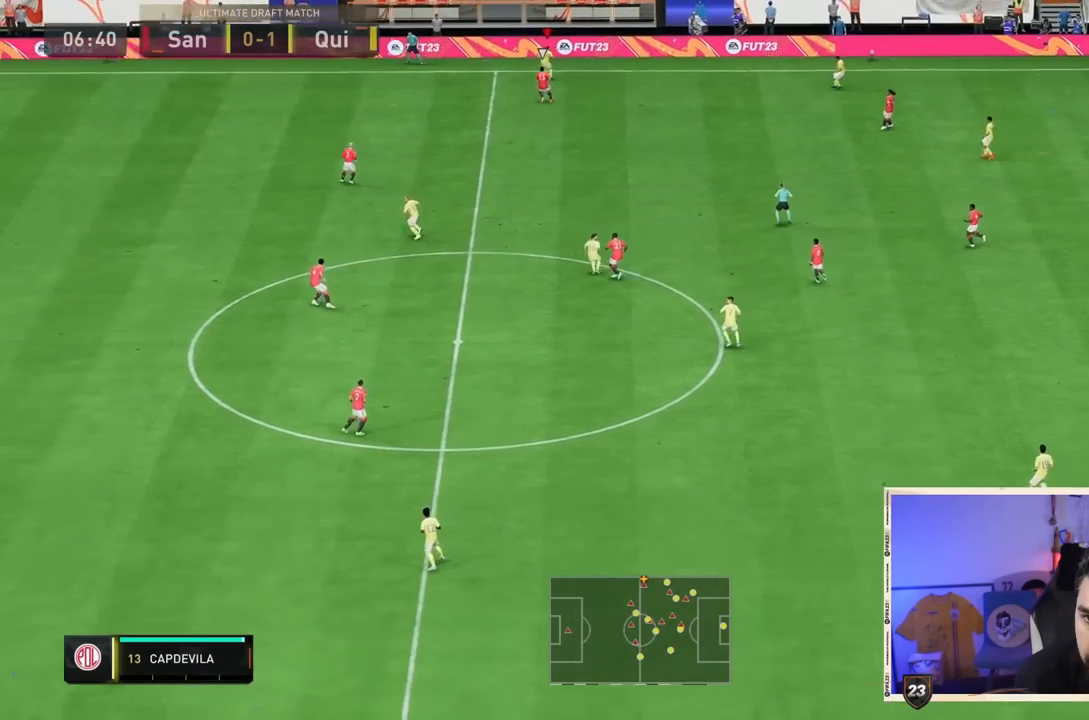
{"dt_ms": 500, "buttons": ["R2"], "left_stick": "left", "right_stick": "center", "events": [[150, "right_stick", "left"], [250, "right_stick", "up"], [350, "right_stick", "center"], [433, "R2", "down"]]}
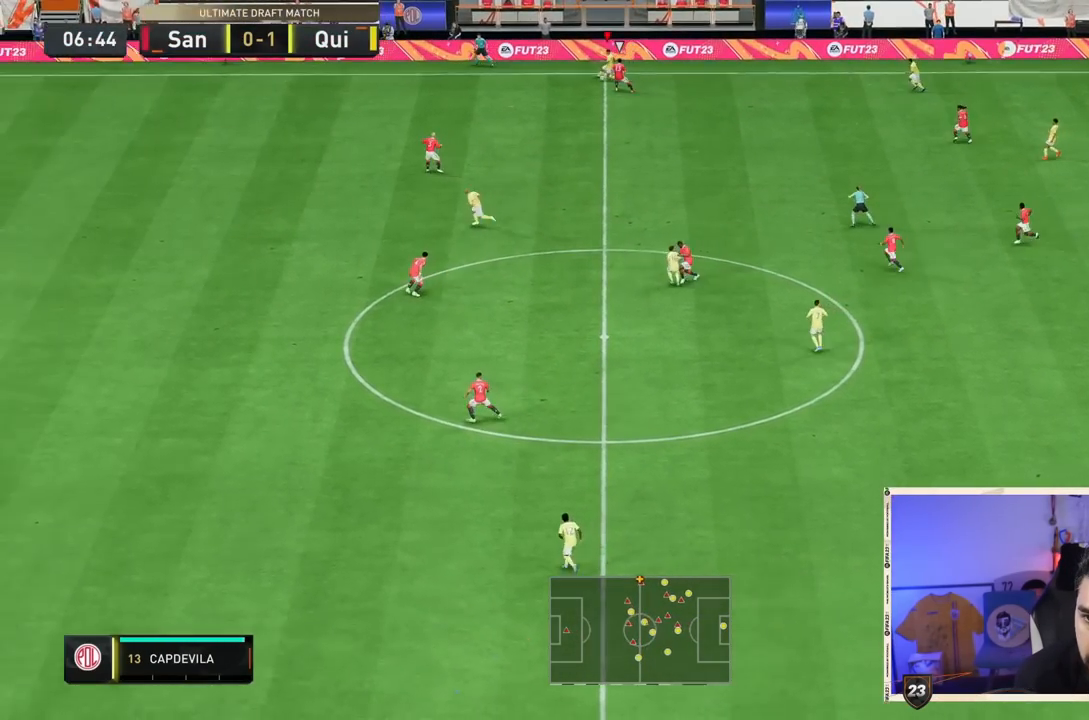
{"dt_ms": 500, "buttons": ["R2"], "left_stick": "left", "right_stick": "center", "events": []}
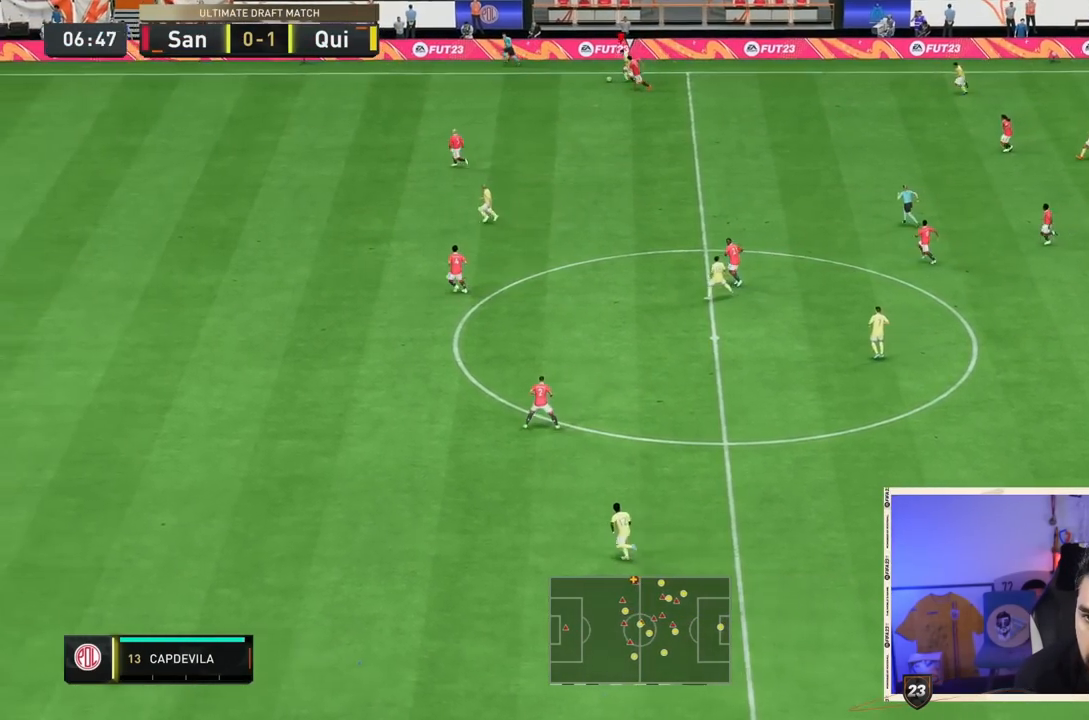
{"dt_ms": 500, "buttons": ["R2"], "left_stick": "left", "right_stick": "center", "events": []}
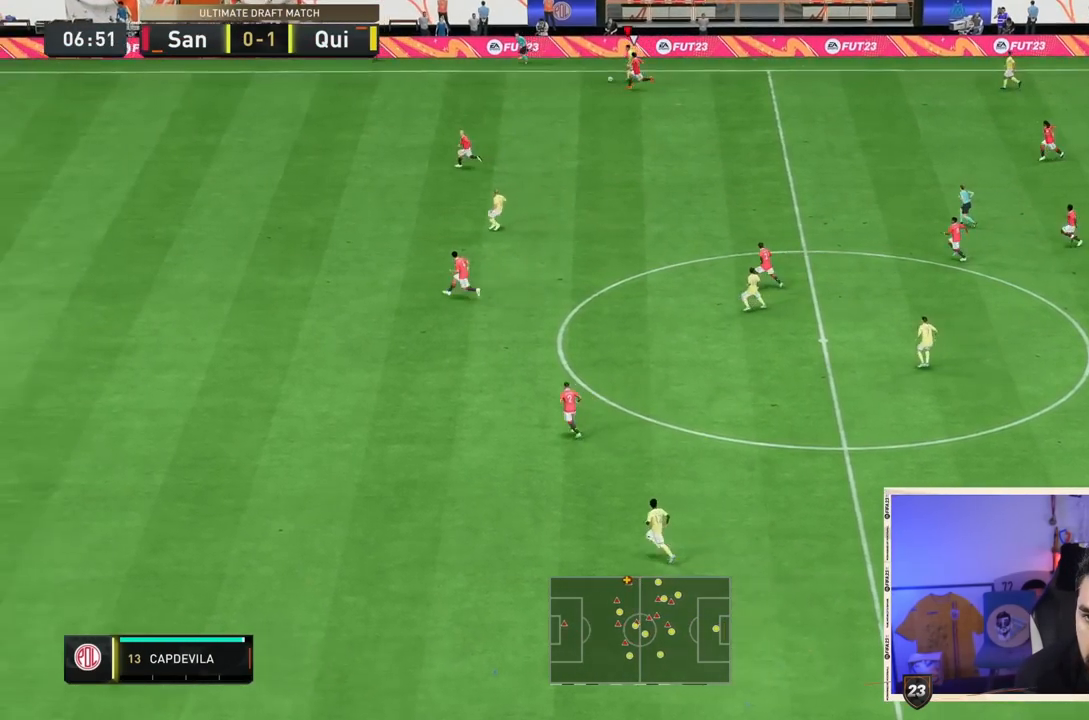
{"dt_ms": 500, "buttons": ["R2"], "left_stick": "left", "right_stick": "center", "events": []}
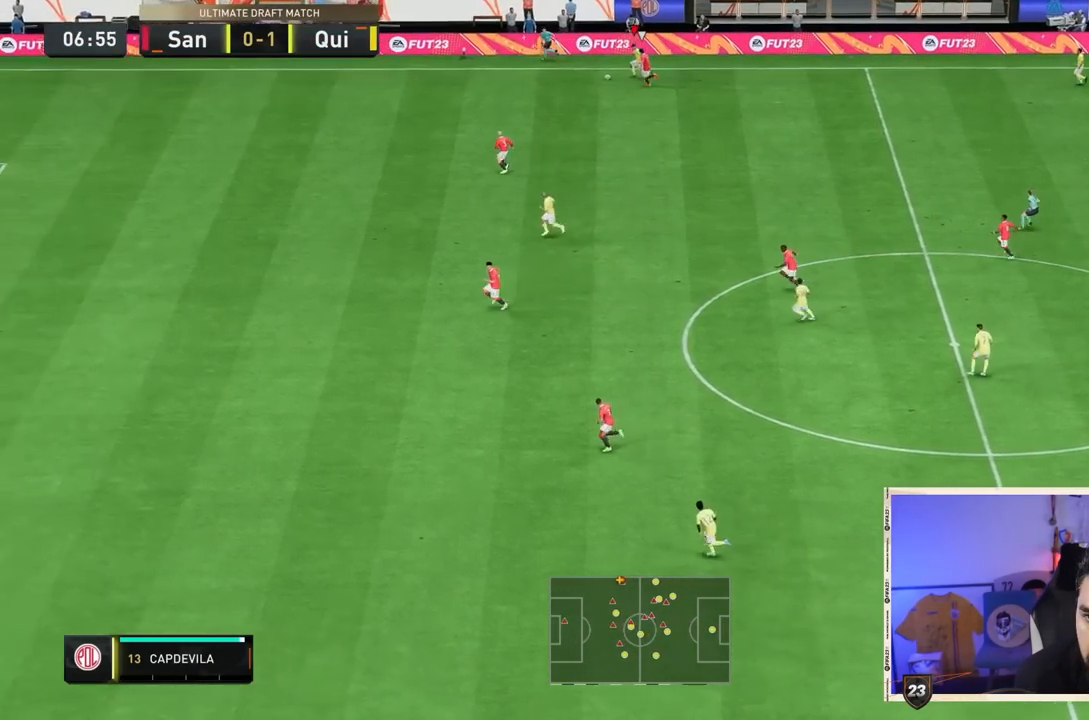
{"dt_ms": 500, "buttons": ["R2"], "left_stick": "left", "right_stick": "center", "events": []}
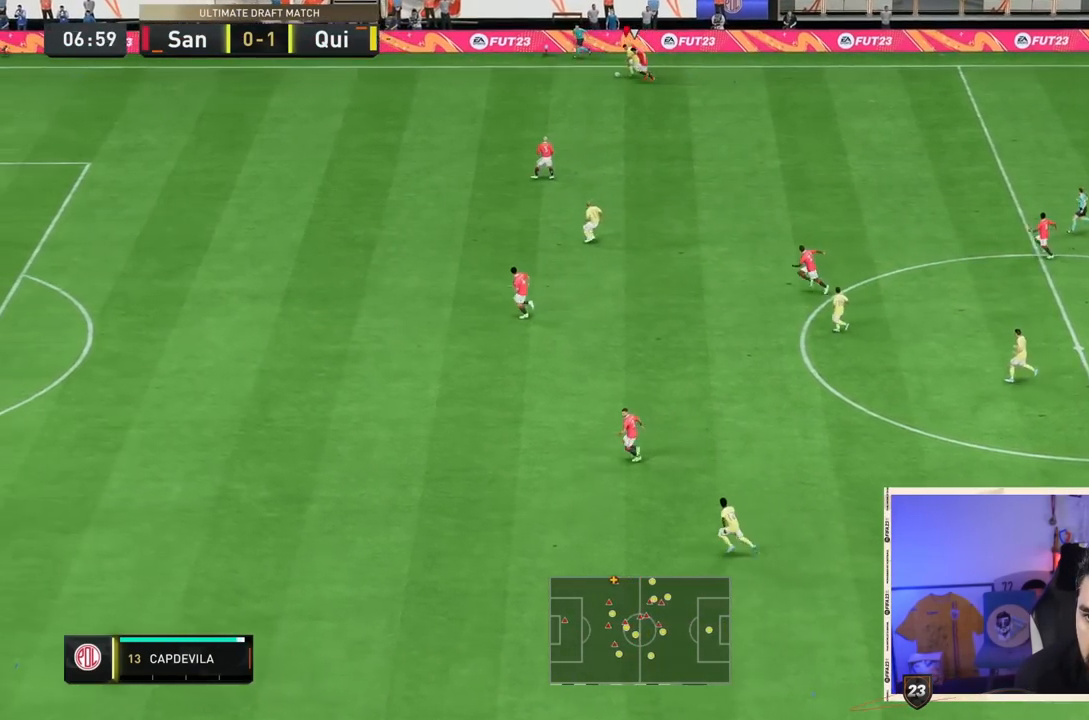
{"dt_ms": 500, "buttons": ["R2"], "left_stick": "left", "right_stick": "center", "events": []}
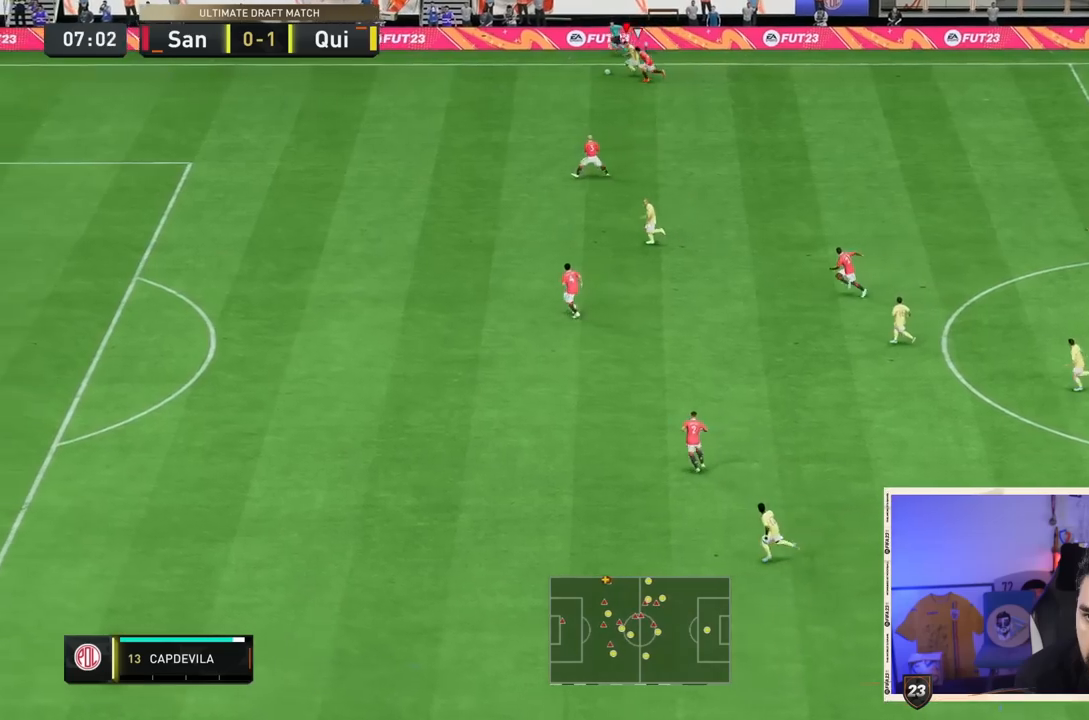
{"dt_ms": 500, "buttons": ["R2"], "left_stick": "left", "right_stick": "center", "events": []}
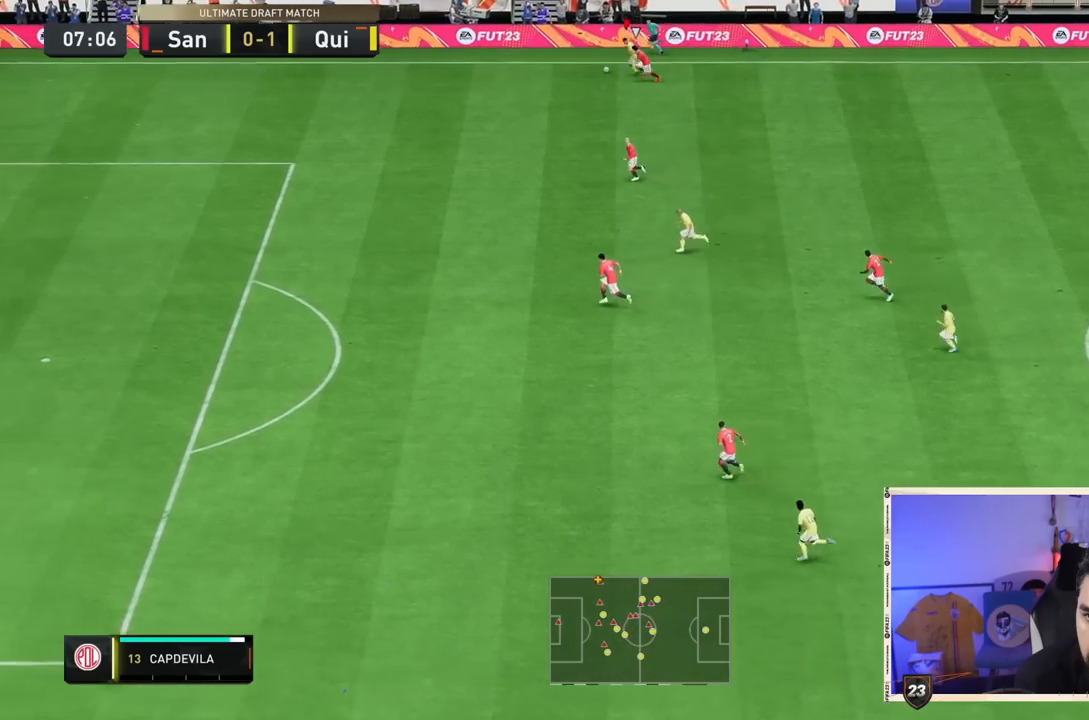
{"dt_ms": 1000, "buttons": [], "left_stick": "down-right", "right_stick": "center"}
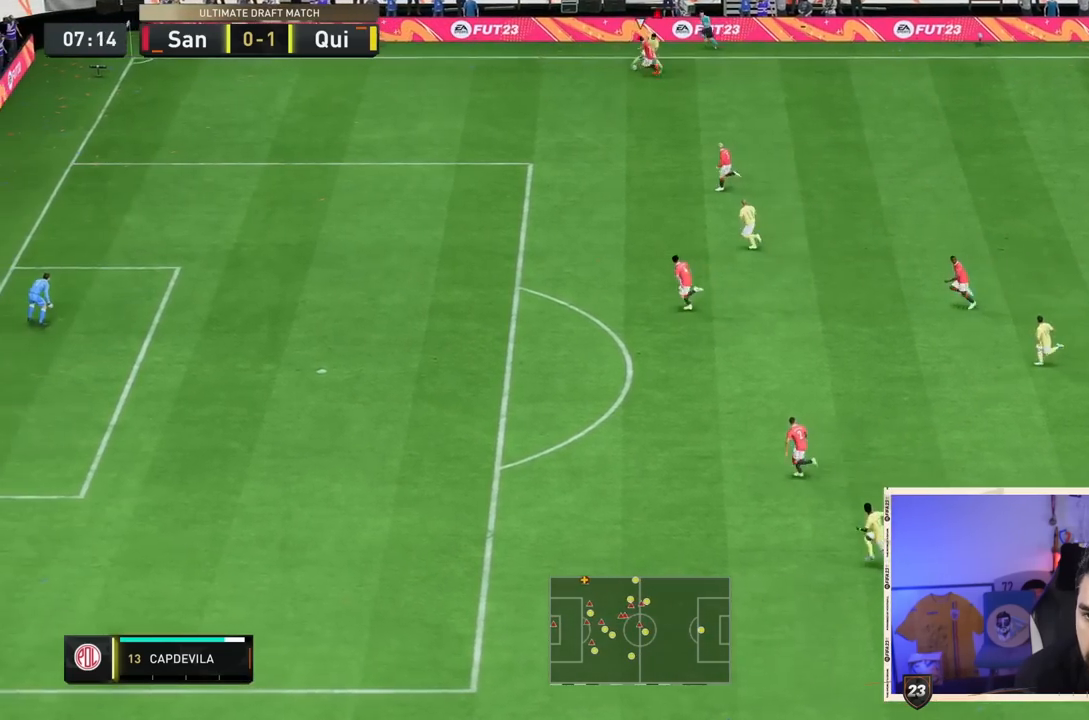
{"dt_ms": 500, "buttons": [], "left_stick": "down-right", "right_stick": "center", "events": []}
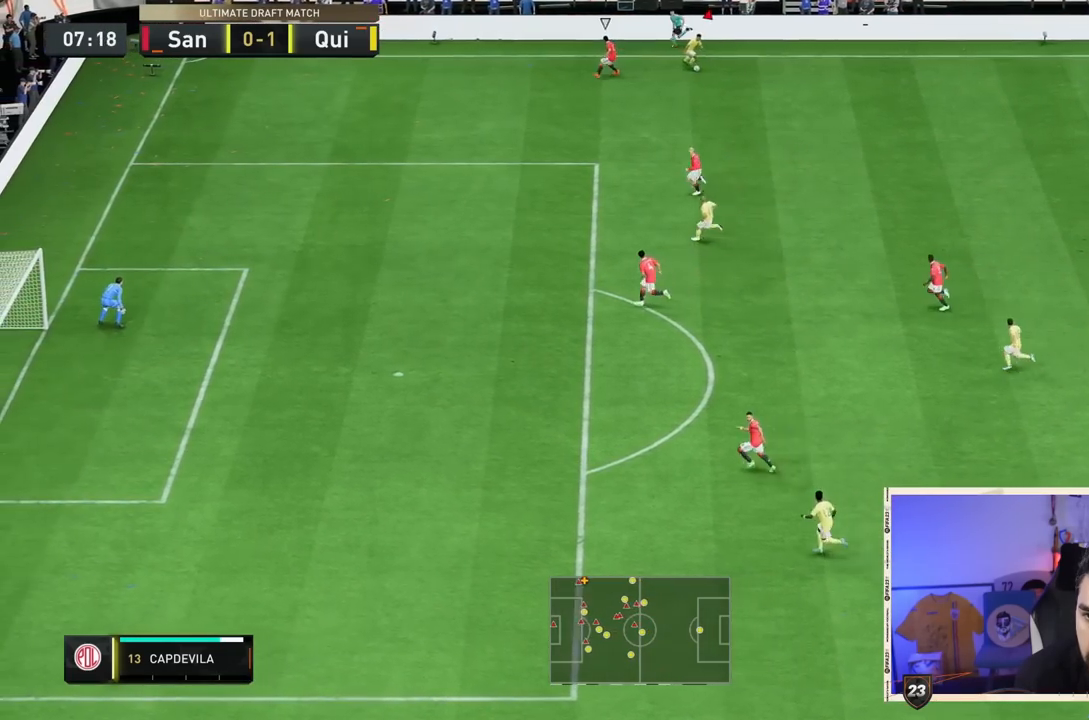
{"dt_ms": 500, "buttons": ["R2"], "left_stick": "down-right", "right_stick": "center", "events": [[183, "R2", "down"]]}
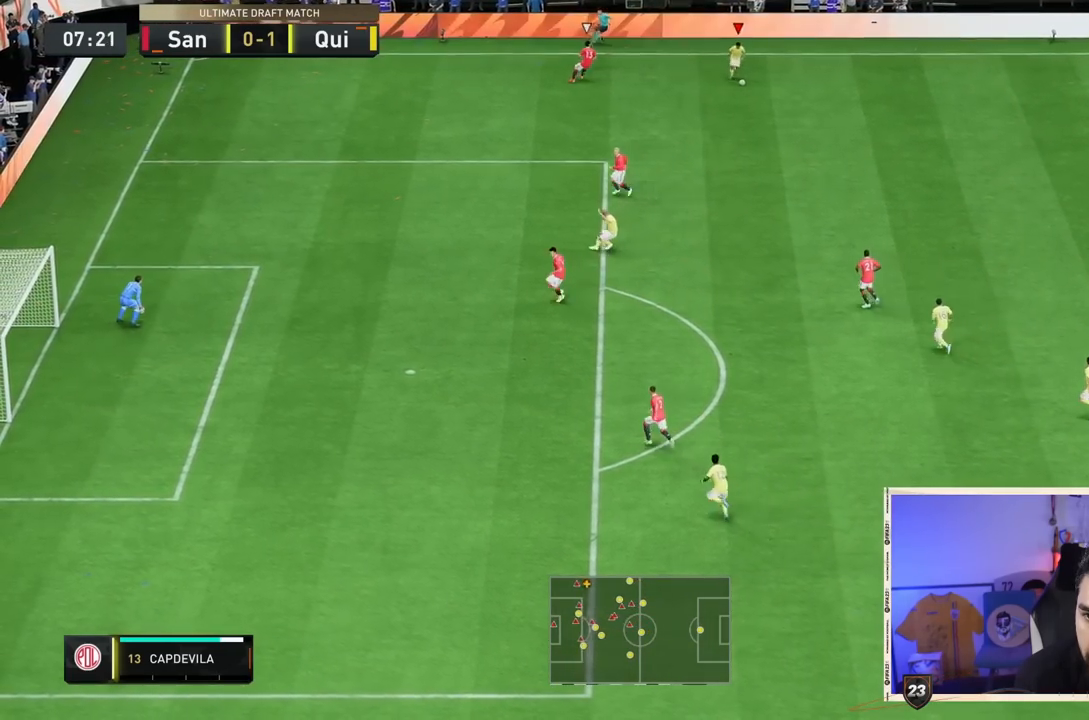
{"dt_ms": 500, "buttons": ["R2"], "left_stick": "center", "right_stick": "down-left", "events": [[483, "left_stick", "center"], [500, "right_stick", "down-left"]]}
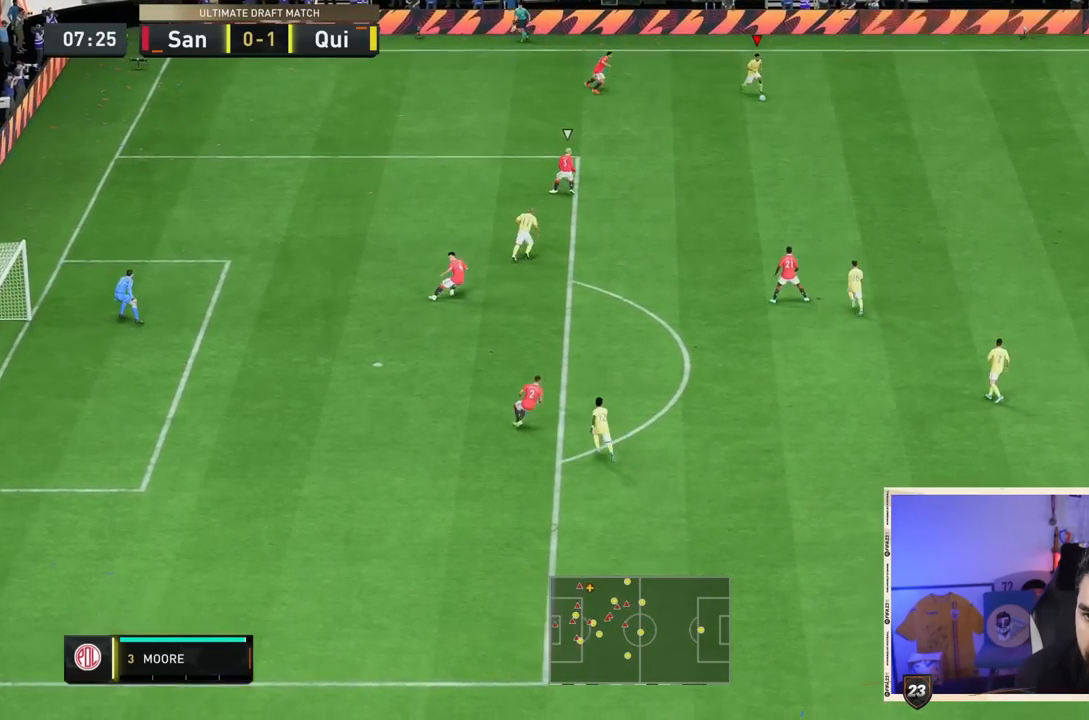
{"dt_ms": 500, "buttons": ["R2"], "left_stick": "down-left", "right_stick": "center", "events": [[33, "R2", "up"], [350, "left_stick", "down-left"], [350, "right_stick", "center"], [500, "R2", "down"]]}
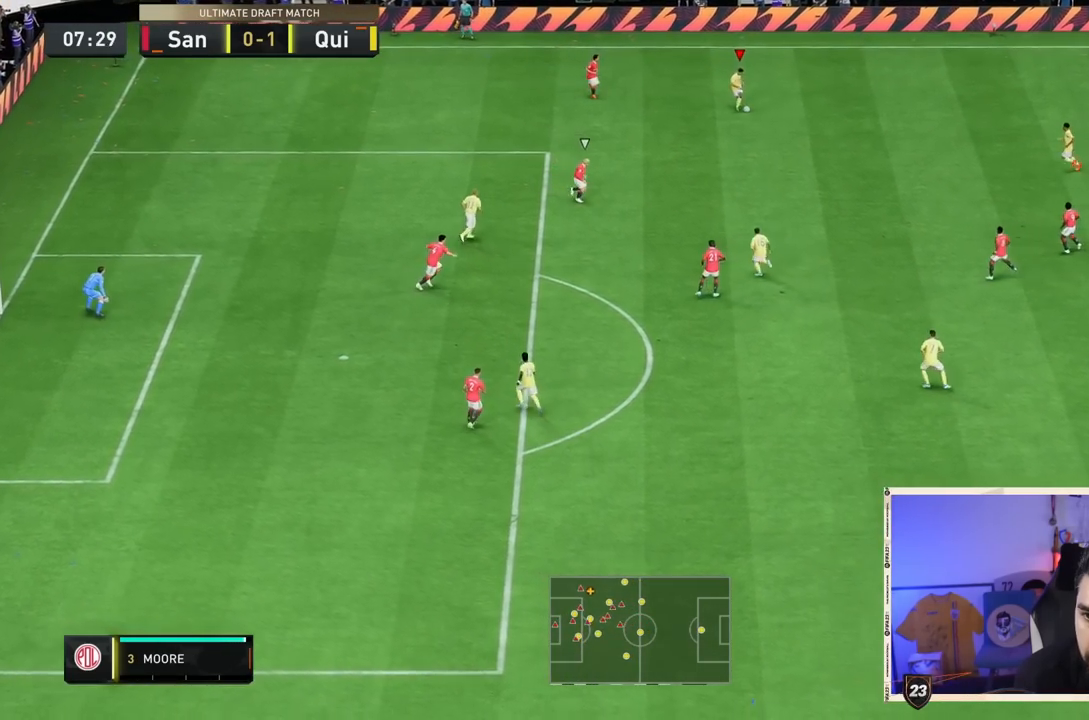
{"dt_ms": 500, "buttons": ["R2"], "left_stick": "down-left", "right_stick": "center", "events": [[67, "CIRCLE", "down"], [367, "CIRCLE", "up"]]}
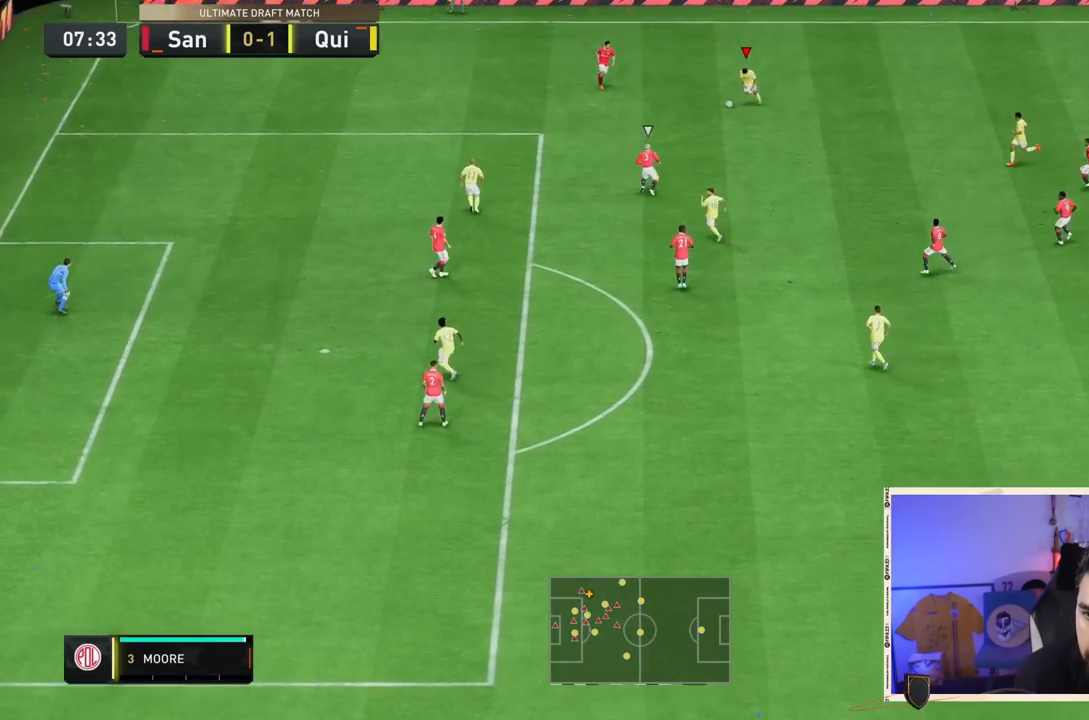
{"dt_ms": 500, "buttons": ["R2"], "left_stick": "down-left", "right_stick": "center", "events": []}
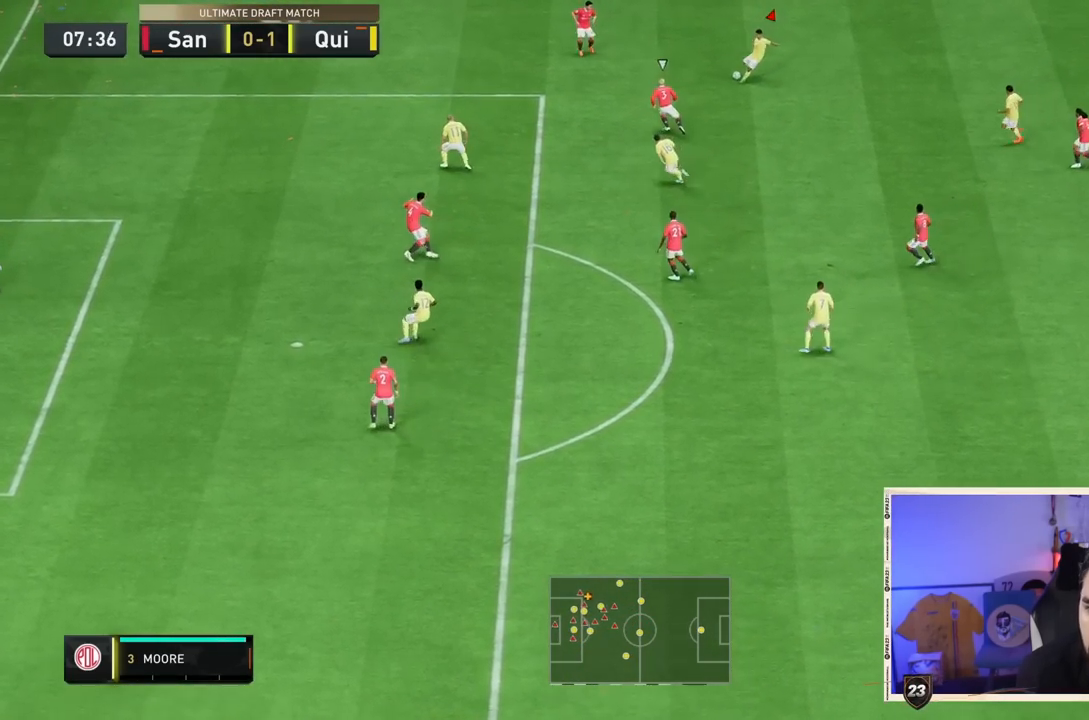
{"dt_ms": 500, "buttons": ["R2"], "left_stick": "down-left", "right_stick": "center", "events": []}
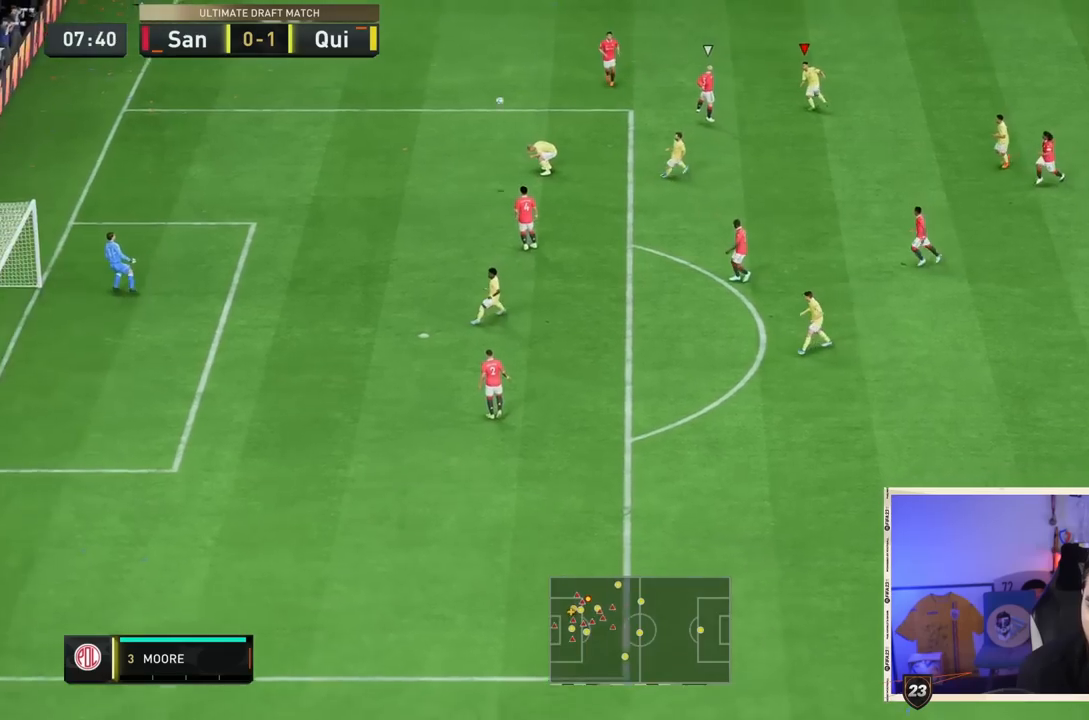
{"dt_ms": 500, "buttons": ["R2"], "left_stick": "down-left", "right_stick": "center", "events": []}
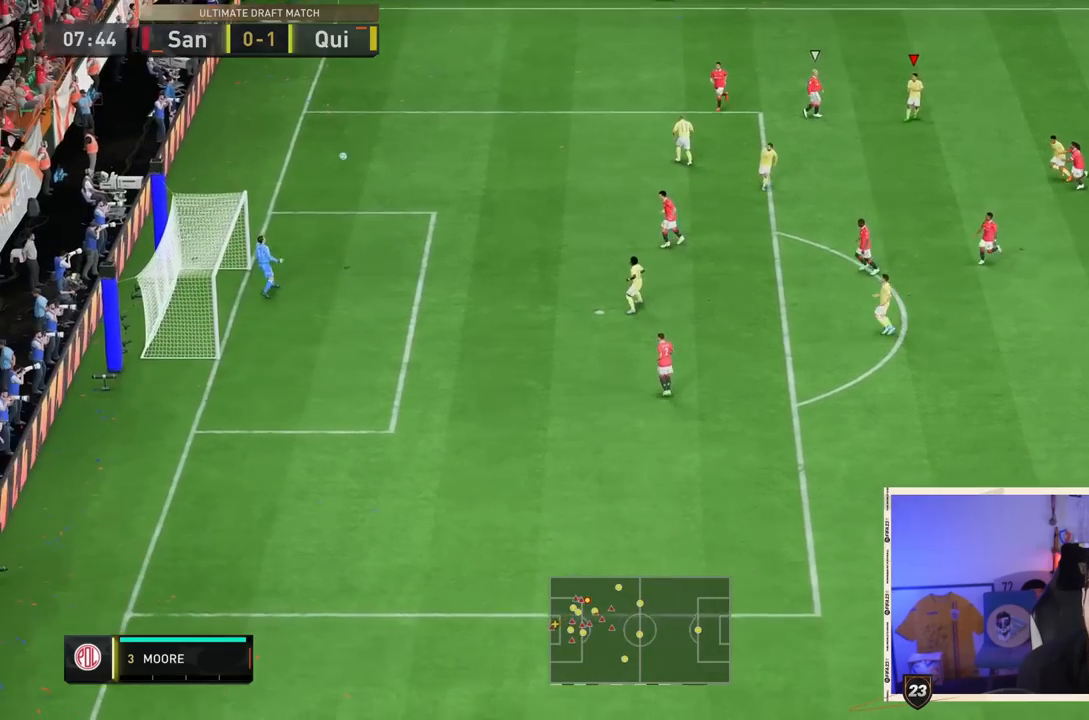
{"dt_ms": 500, "buttons": [], "left_stick": "center", "right_stick": "center", "events": [[400, "R2", "up"], [400, "left_stick", "center"]]}
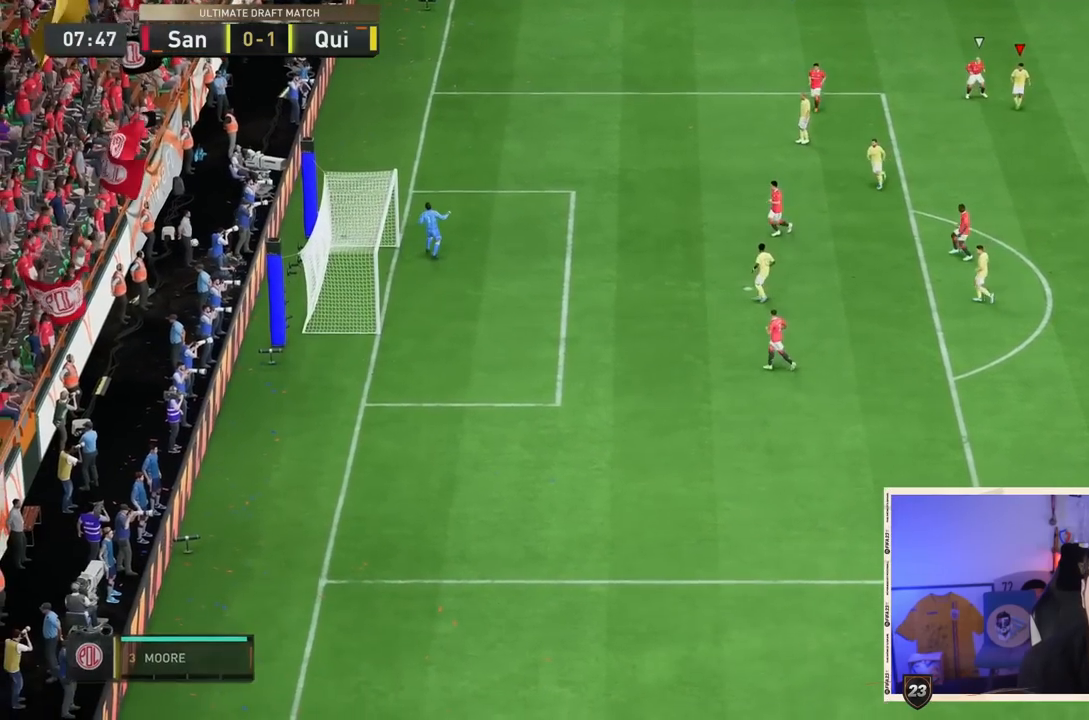
{"dt_ms": 500, "buttons": [], "left_stick": "center", "right_stick": "center", "events": []}
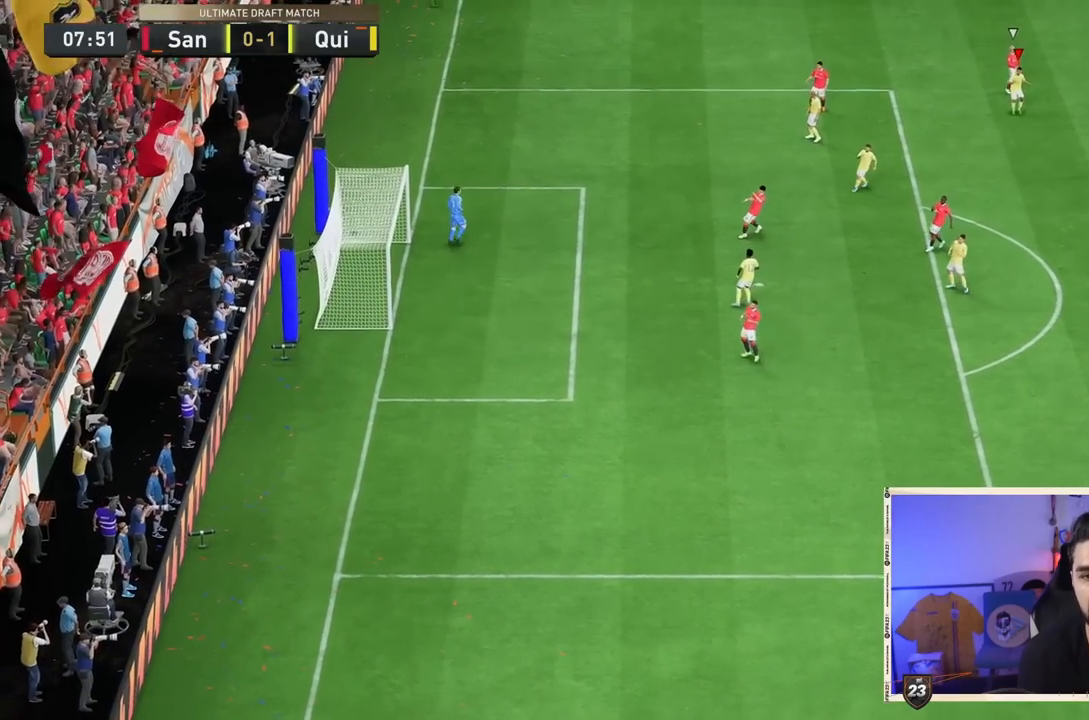
{"dt_ms": 500, "buttons": ["R2"], "left_stick": "center", "right_stick": "center", "events": [[400, "R2", "down"]]}
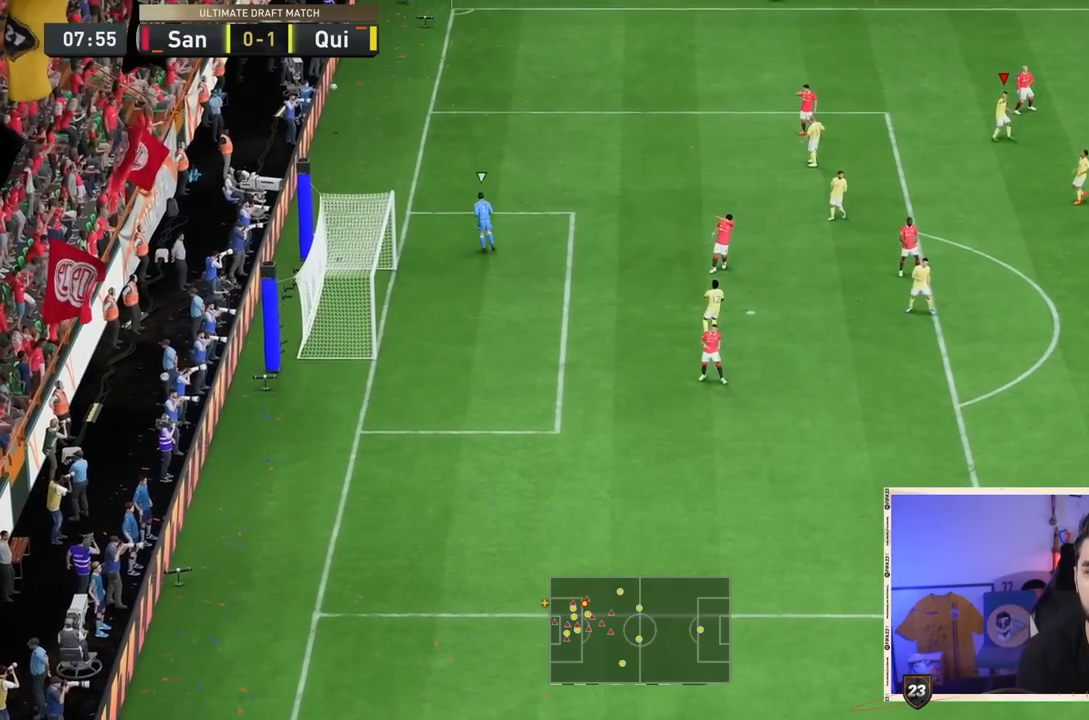
{"dt_ms": 500, "buttons": [], "left_stick": "center", "right_stick": "center", "events": [[33, "R2", "up"], [133, "R2", "down"], [250, "R2", "up"], [317, "R2", "down"], [450, "R2", "up"]]}